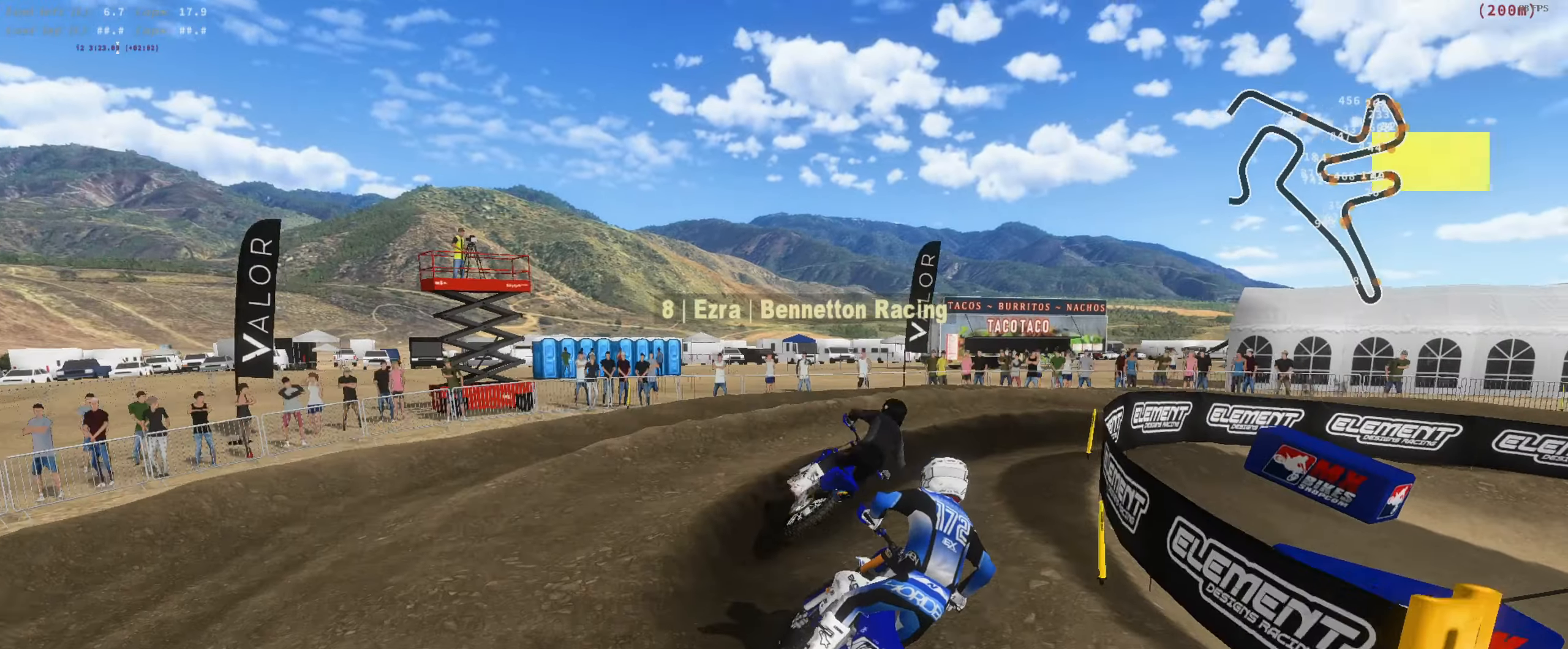
Gameplay with a controller (Xbox layout); each line is a JSON object with the inputs held at the frame after it (dt_ms = milliseconds from this image to that frame). "button_events" lists button changes between this image and that frame as [ms after this image, input, new state], when the widget could be followed in between (sticks are given only as held states). Not read: L2.
{"dt_ms": 500, "buttons": ["R2"], "left_stick": "right", "right_stick": "up-left", "button_events": [[217, "R2", "up"], [284, "R2", "down"]]}
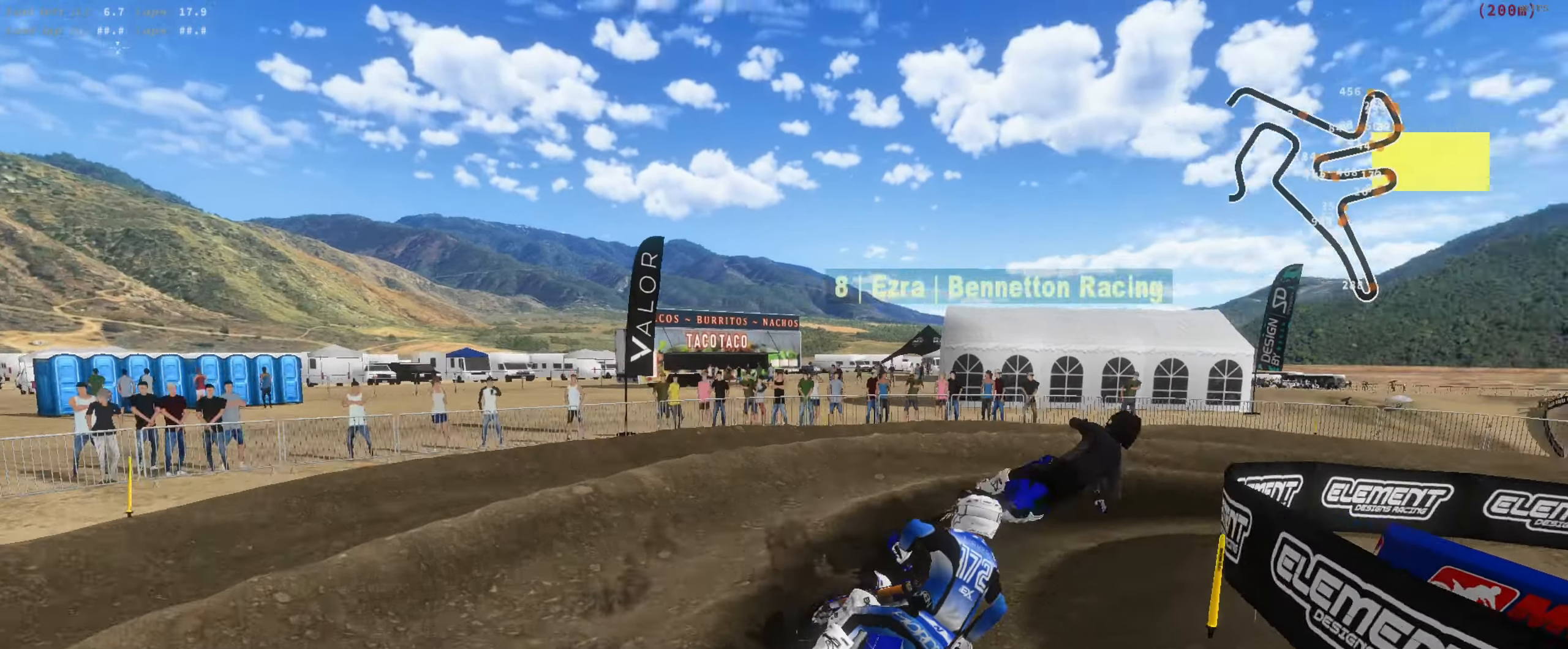
{"dt_ms": 500, "buttons": ["R2"], "left_stick": "right", "right_stick": "up-left", "button_events": [[84, "R2", "up"], [217, "R2", "down"]]}
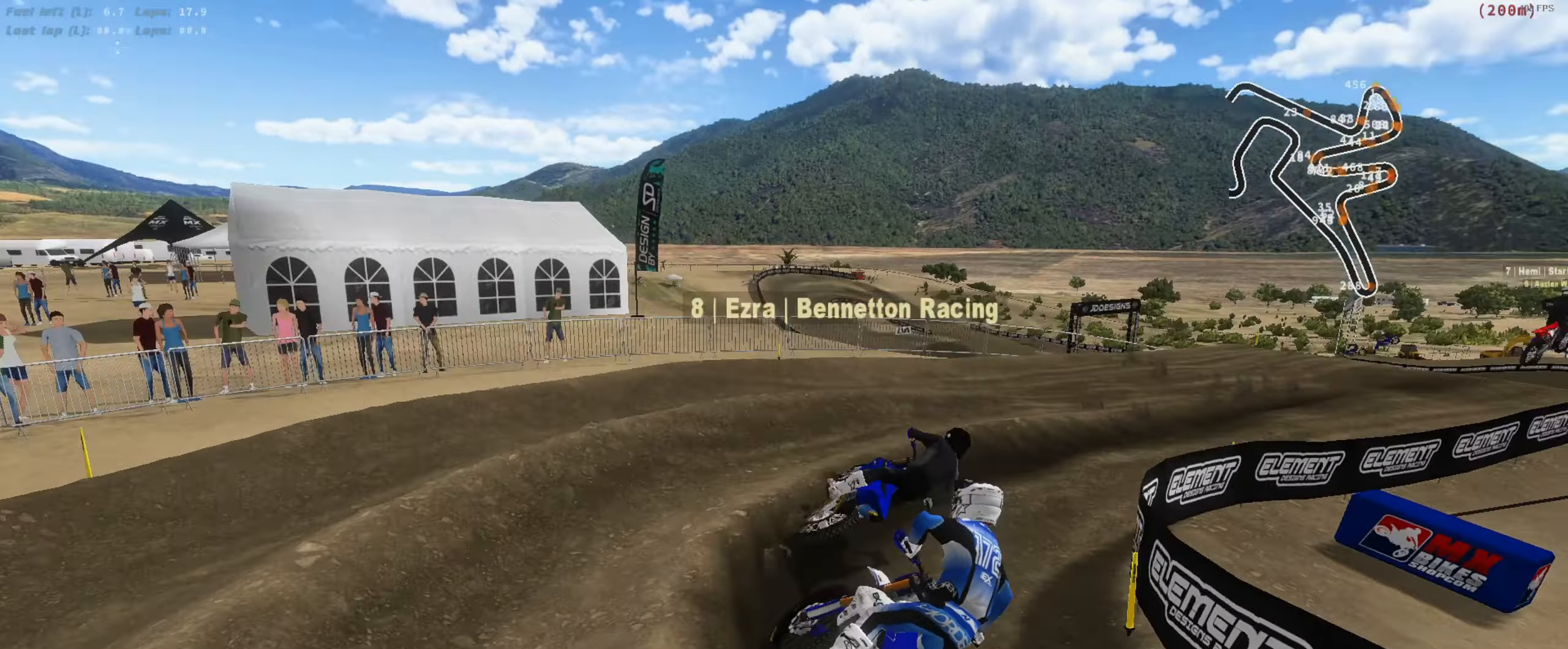
{"dt_ms": 1000, "buttons": ["R2"], "left_stick": "left", "right_stick": "up", "button_events": []}
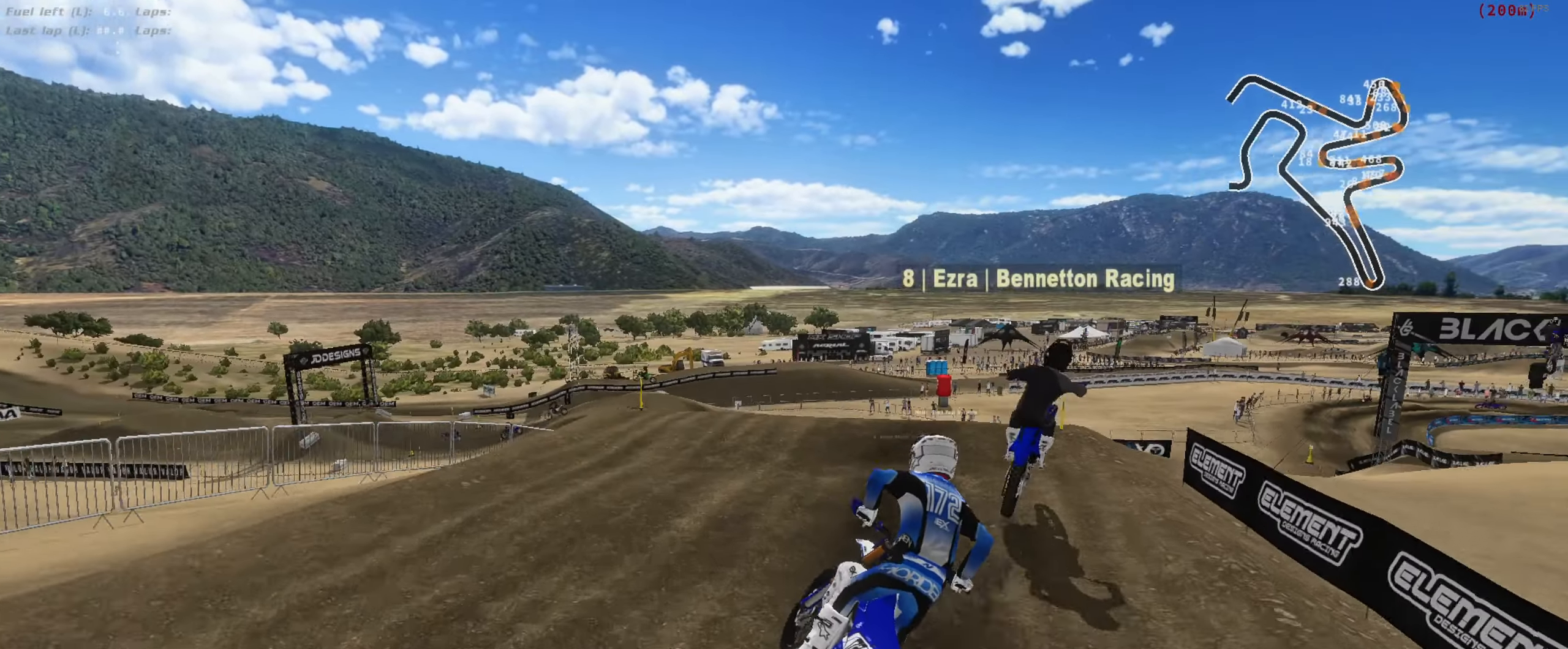
{"dt_ms": 500, "buttons": ["R2"], "left_stick": "center", "right_stick": "up-left", "button_events": []}
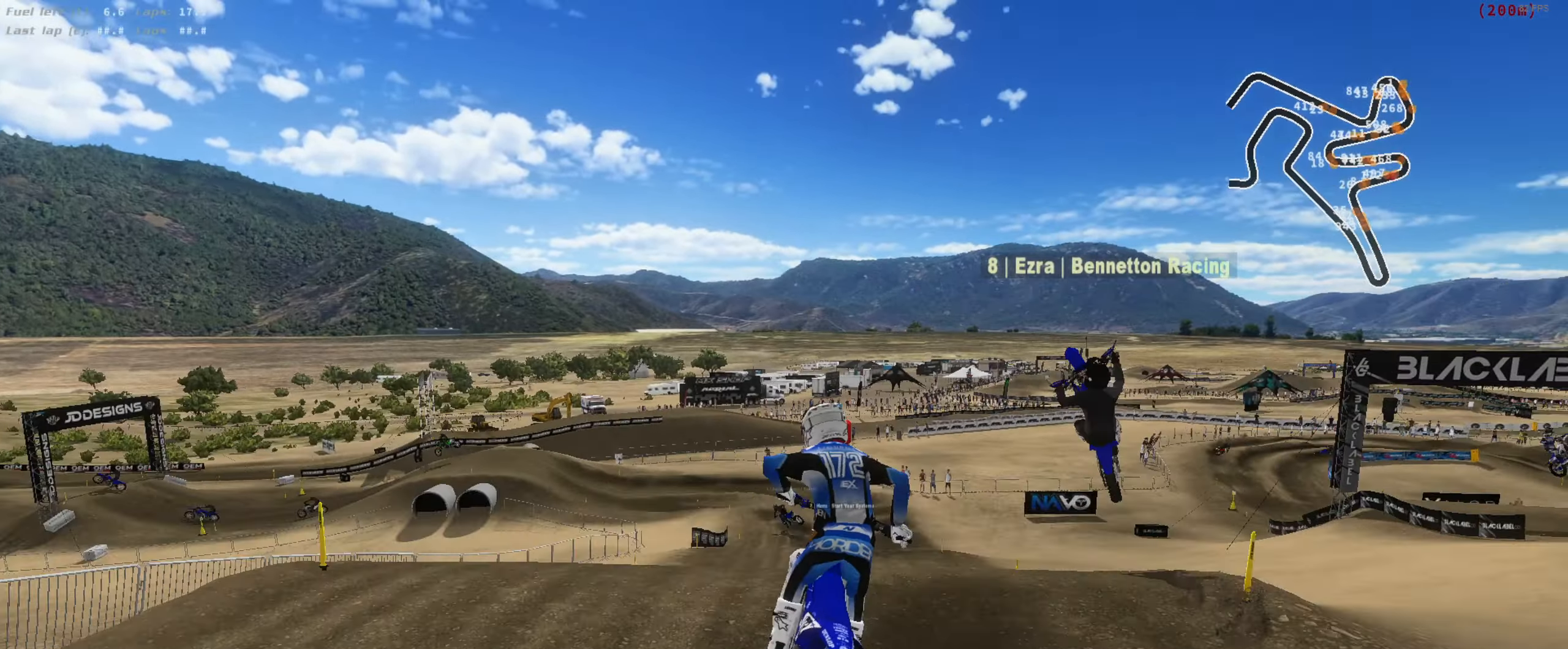
{"dt_ms": 1000, "buttons": ["R2"], "left_stick": "center", "right_stick": "down", "button_events": [[217, "R2", "up"], [750, "R2", "down"], [884, "R2", "up"], [984, "R2", "down"]]}
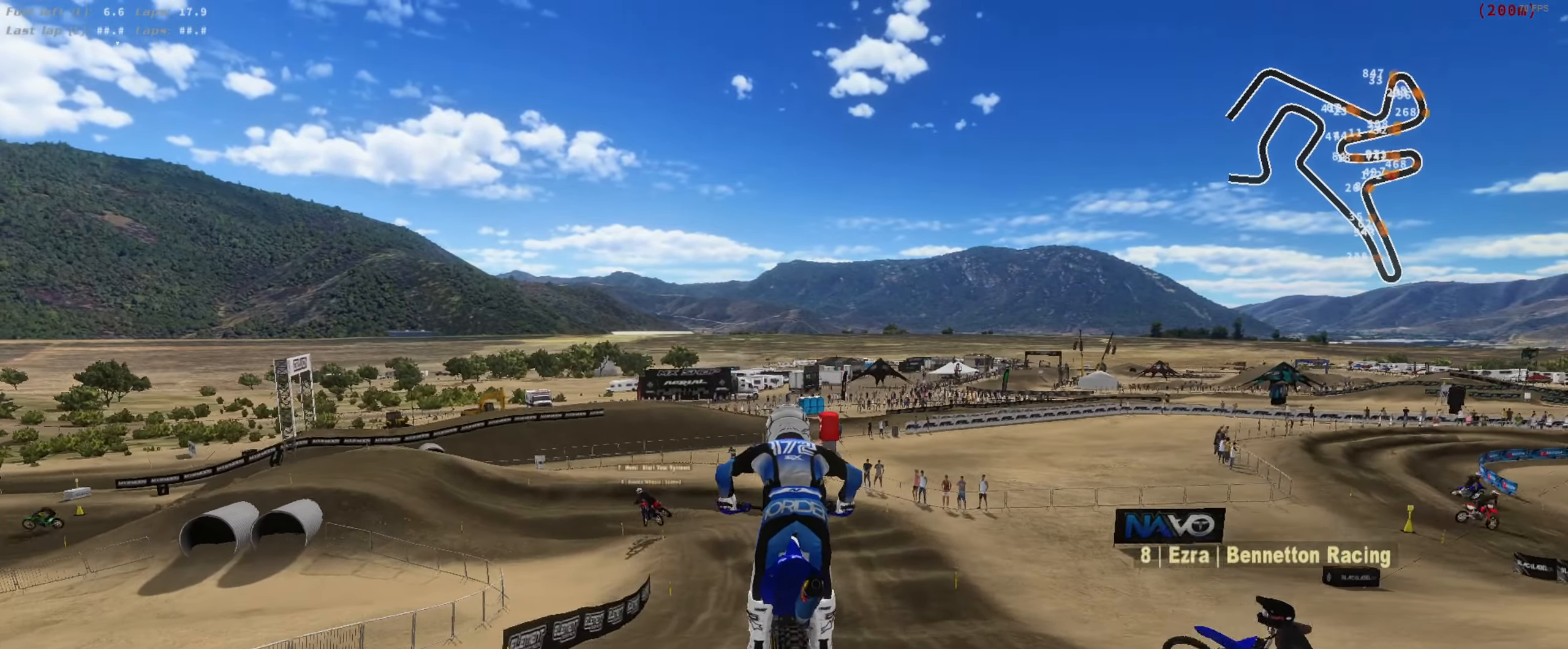
{"dt_ms": 500, "buttons": ["R2"], "left_stick": "left", "right_stick": "down-left", "button_events": [[84, "R2", "up"], [450, "R2", "down"]]}
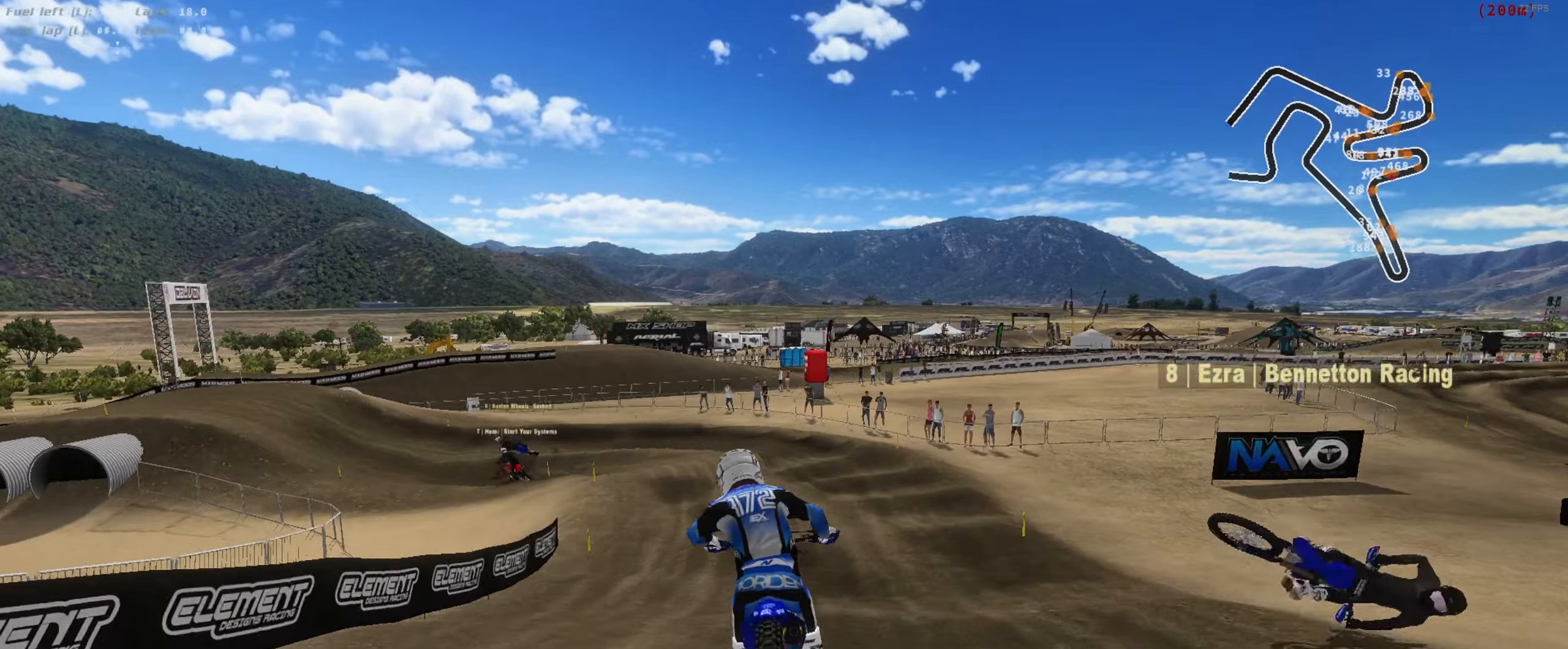
{"dt_ms": 500, "buttons": [], "left_stick": "left", "right_stick": "up-left", "button_events": [[50, "R2", "up"], [150, "R2", "down"], [216, "R2", "up"], [383, "R2", "down"], [483, "R2", "up"]]}
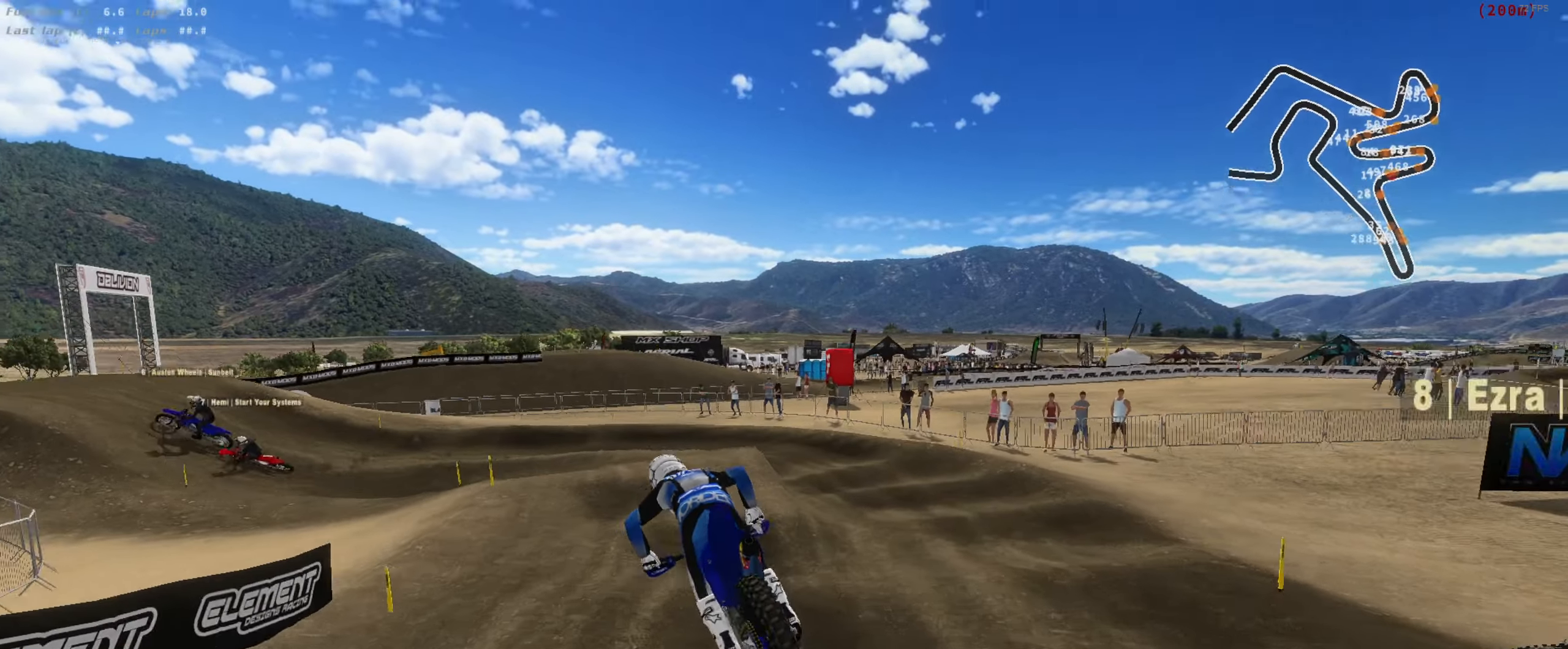
{"dt_ms": 500, "buttons": [], "left_stick": "left", "right_stick": "center", "button_events": [[316, "R2", "down"], [416, "R2", "up"]]}
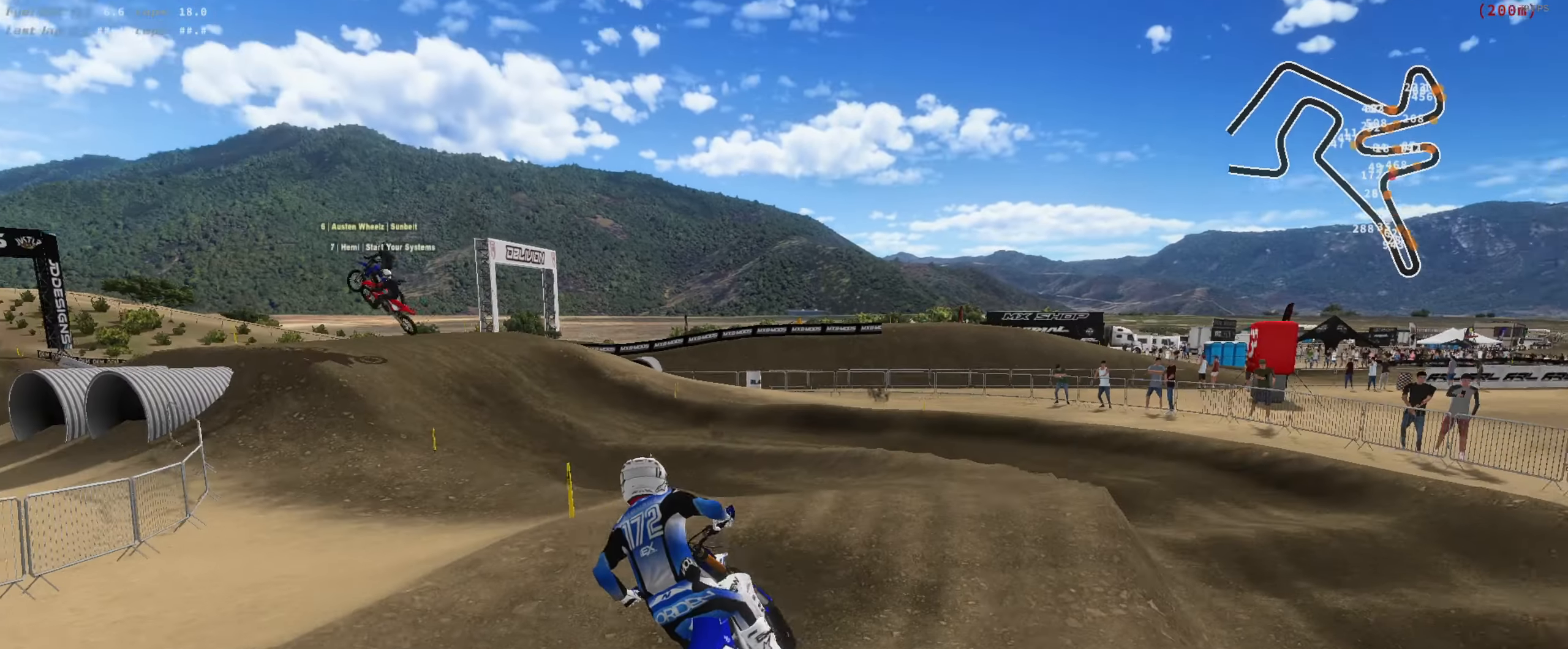
{"dt_ms": 500, "buttons": ["R2"], "left_stick": "left", "right_stick": "up", "button_events": [[216, "R2", "down"], [383, "R2", "up"], [483, "R2", "down"]]}
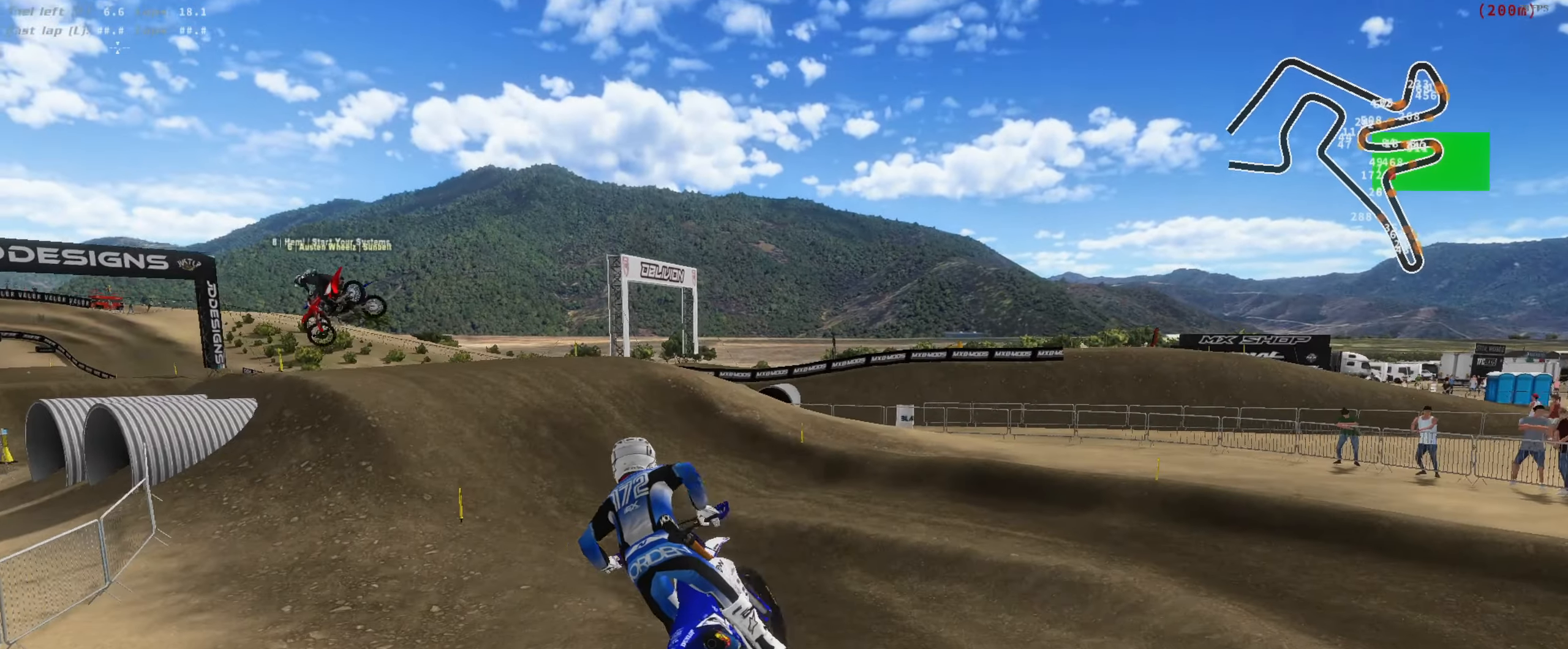
{"dt_ms": 500, "buttons": ["R2"], "left_stick": "left", "right_stick": "up", "button_events": [[150, "R2", "up"], [316, "R2", "down"]]}
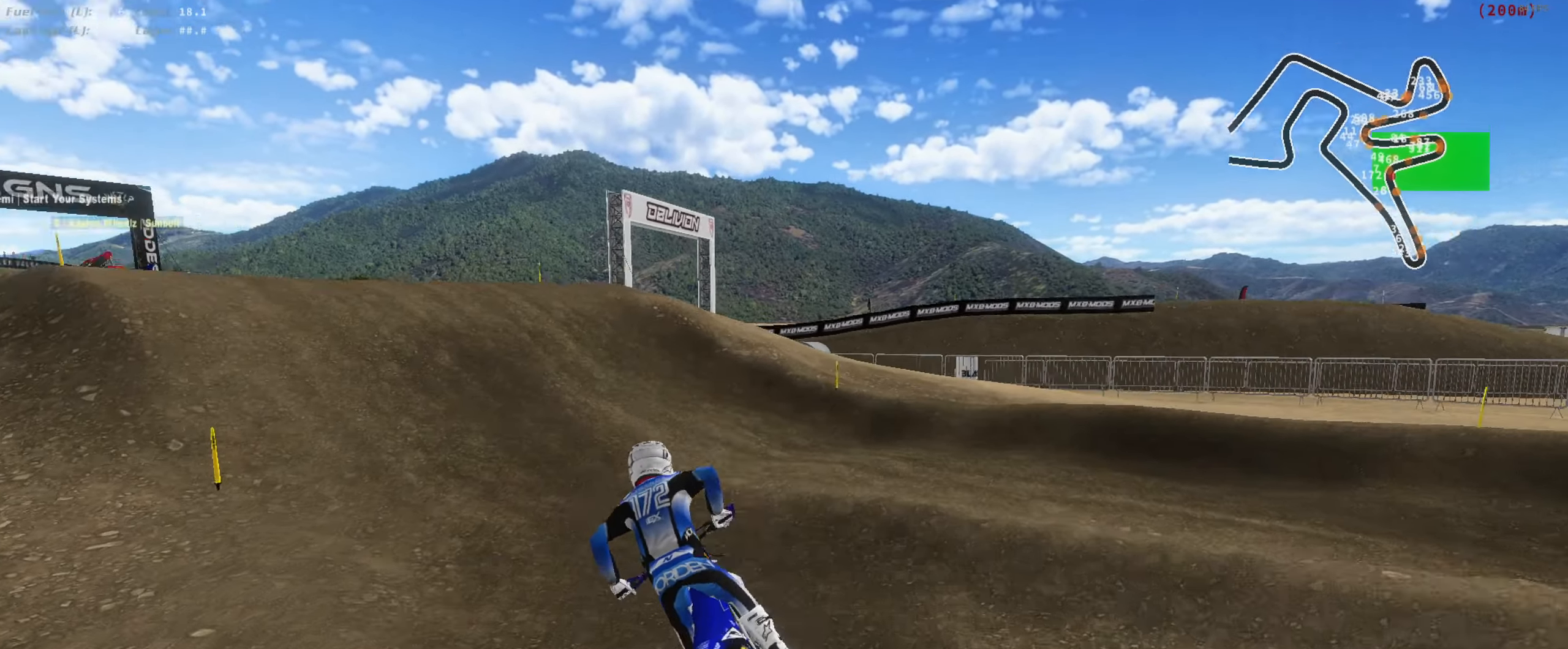
{"dt_ms": 500, "buttons": [], "left_stick": "center", "right_stick": "up", "button_events": [[416, "R2", "up"]]}
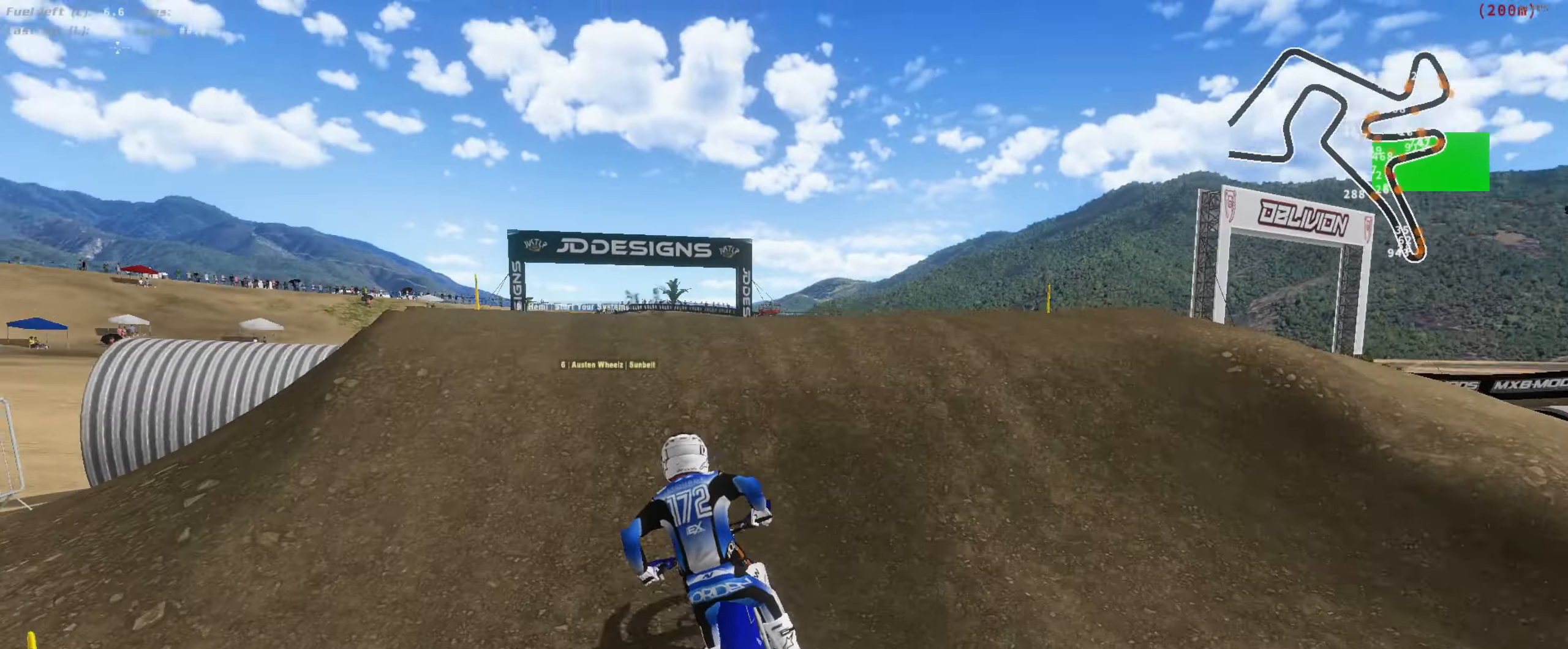
{"dt_ms": 500, "buttons": [], "left_stick": "up", "right_stick": "up", "button_events": []}
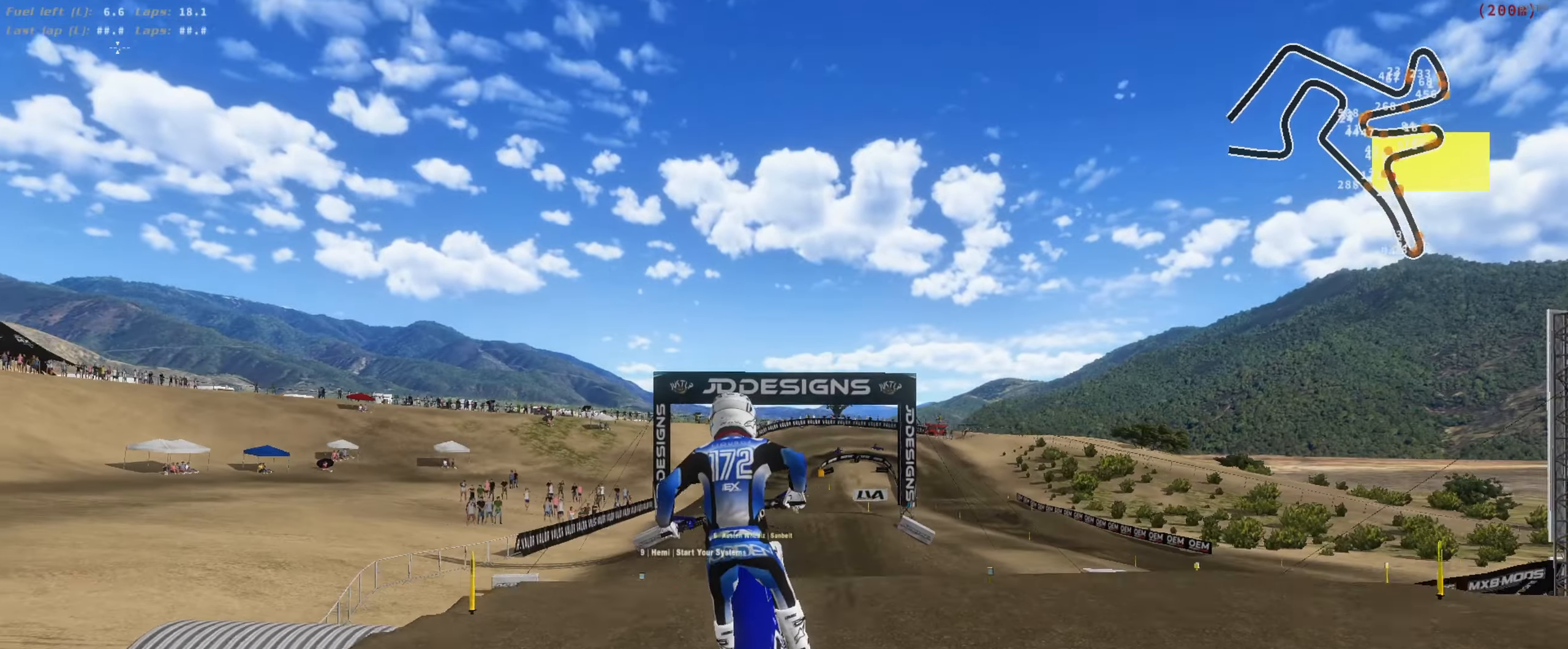
{"dt_ms": 500, "buttons": ["L3"], "left_stick": "right", "right_stick": "down", "button_events": [[483, "L3", "down"]]}
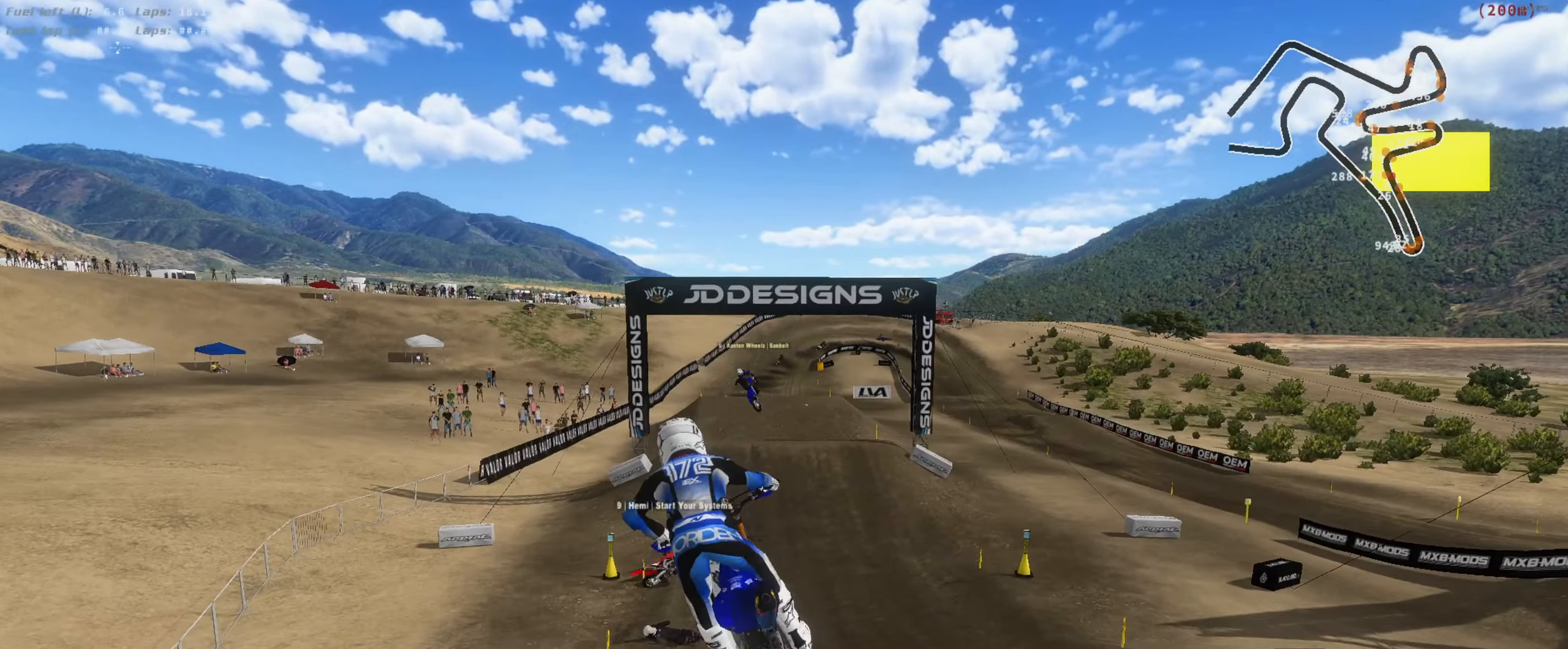
{"dt_ms": 500, "buttons": ["R2"], "left_stick": "up-right", "right_stick": "up-left", "button_events": [[116, "L3", "up"], [150, "R2", "down"], [216, "L3", "down"], [350, "L3", "up"]]}
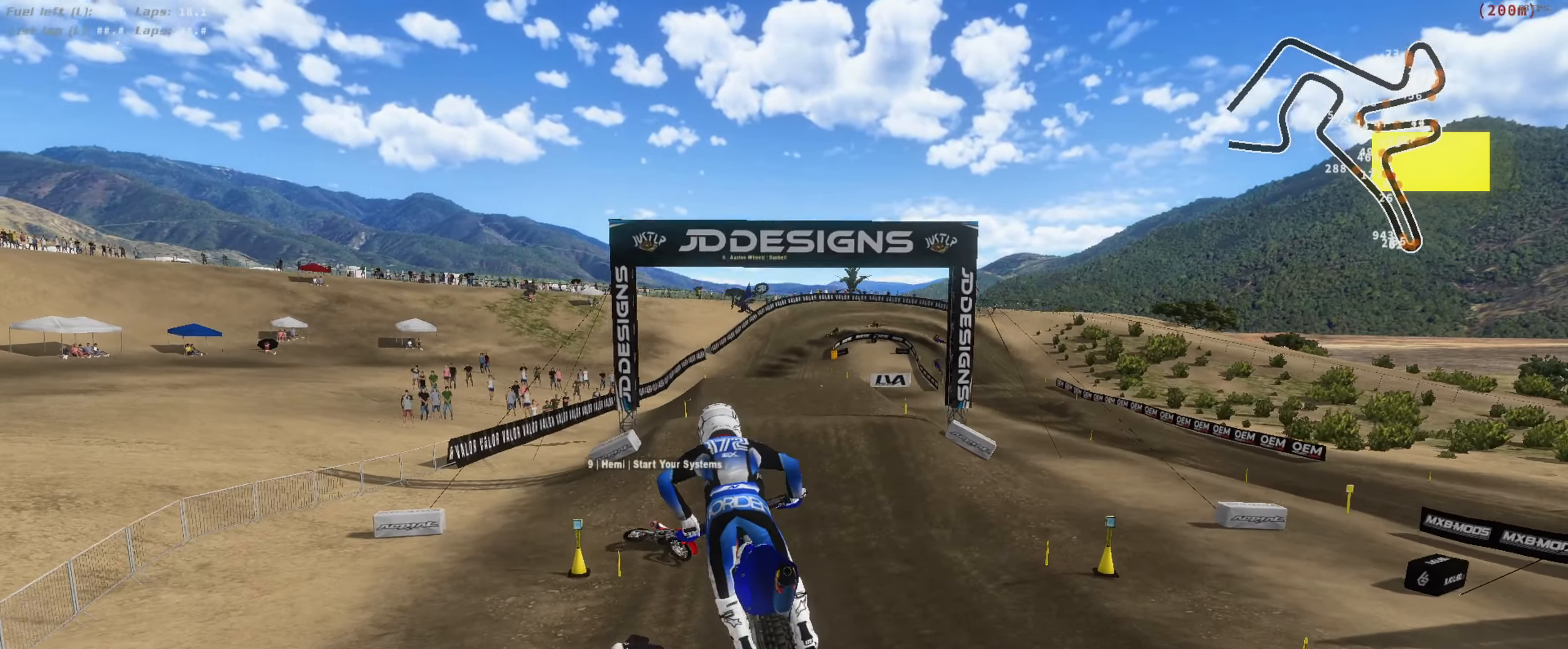
{"dt_ms": 500, "buttons": ["R2"], "left_stick": "right", "right_stick": "up-left", "button_events": []}
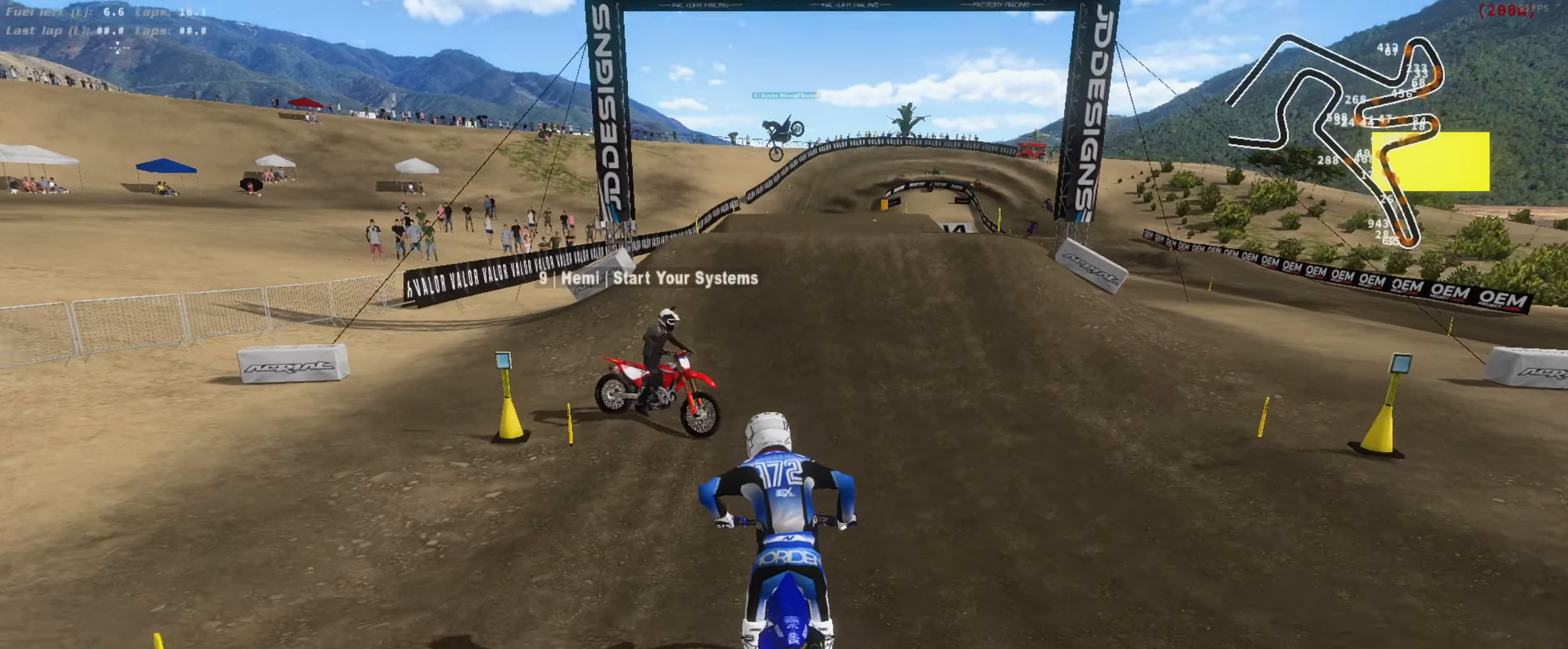
{"dt_ms": 500, "buttons": ["R2"], "left_stick": "left", "right_stick": "up", "button_events": []}
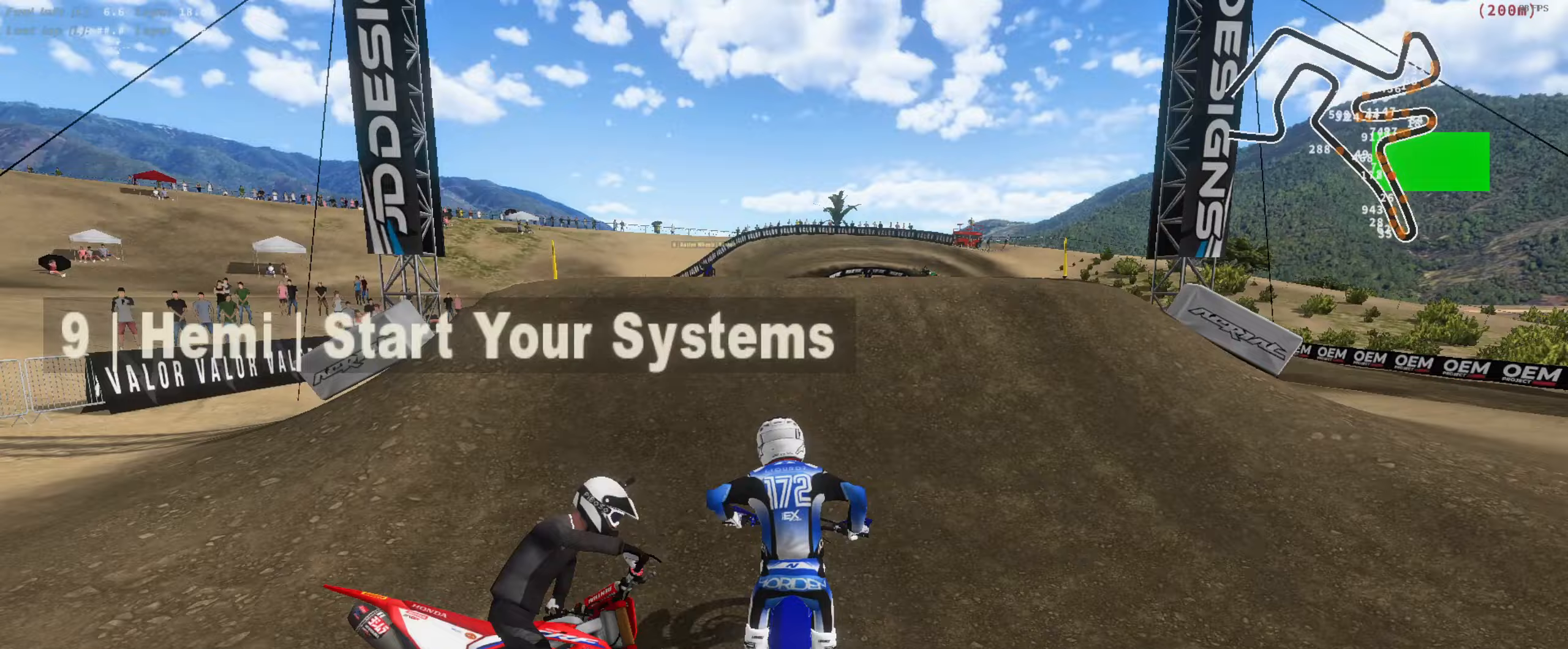
{"dt_ms": 500, "buttons": [], "left_stick": "right", "right_stick": "up-right", "button_events": [[250, "R2", "up"], [350, "L3", "down"], [417, "L3", "up"]]}
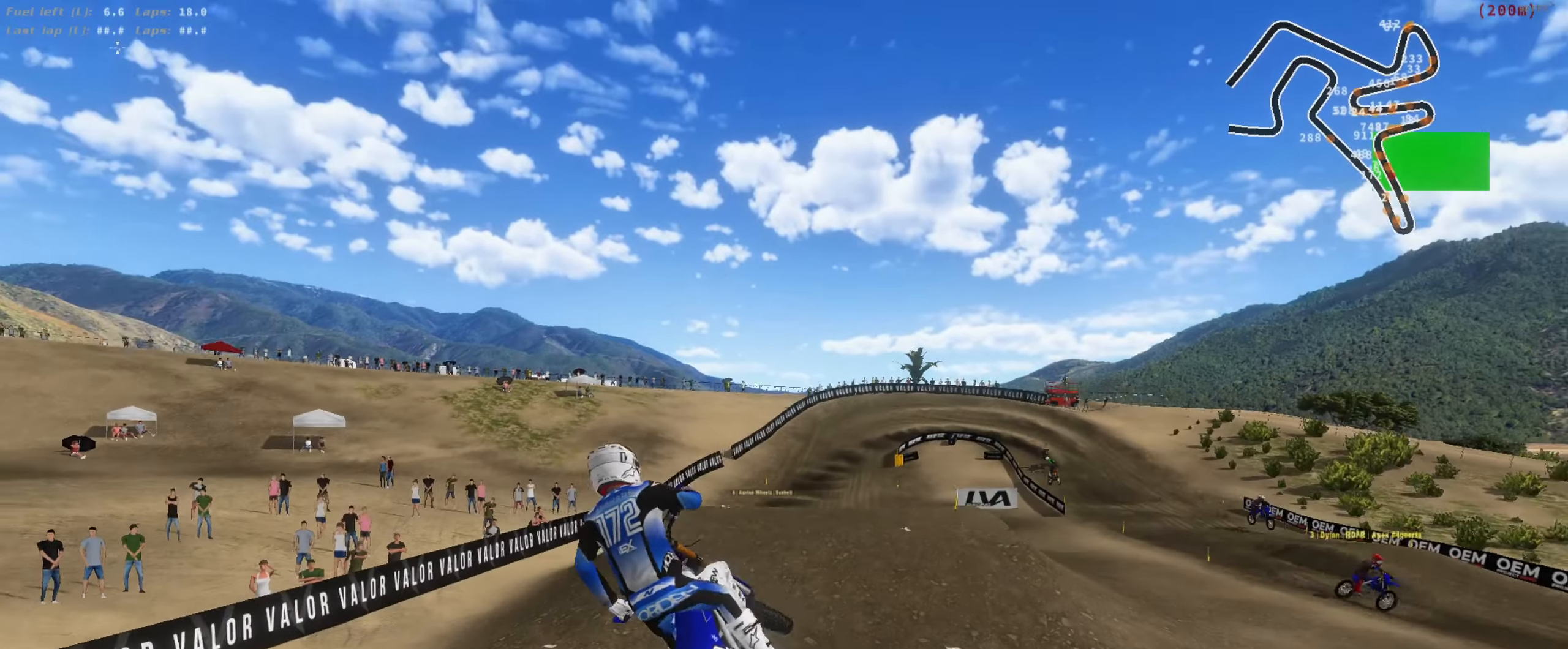
{"dt_ms": 500, "buttons": ["R2", "DPAD_DOWN"], "left_stick": "up-right", "right_stick": "center", "button_events": [[83, "L3", "down"], [117, "R2", "down"], [217, "L3", "up"], [417, "DPAD_DOWN", "down"]]}